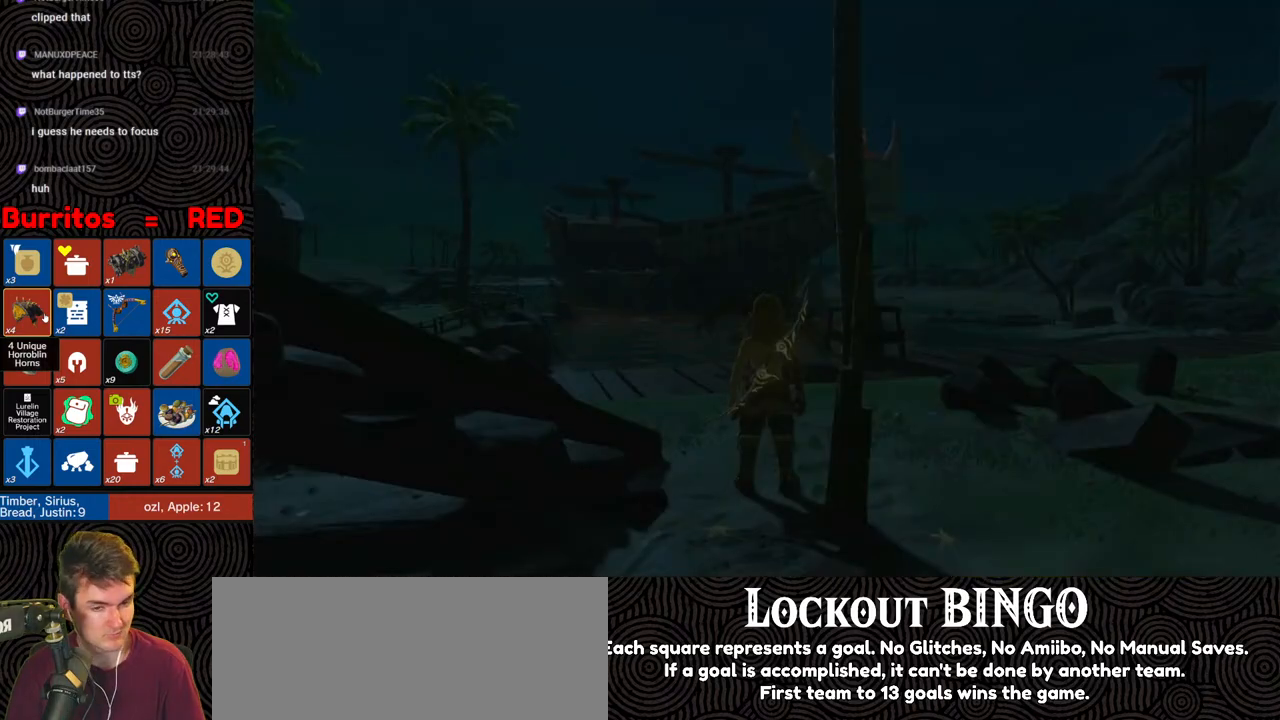
Gameplay with a controller (Nintendo layout); each line is a JSON object with the inputs held at the frame after it. "events" lists button and stick changes between this image and that frame as [ms after this image, input, new state], when the widget could be followed in between. Not read: L3 R3.
{"buttons": [], "left_stick": "up", "right_stick": "down", "events": [[50, "left_stick", "up"], [300, "right_stick", "down"]]}
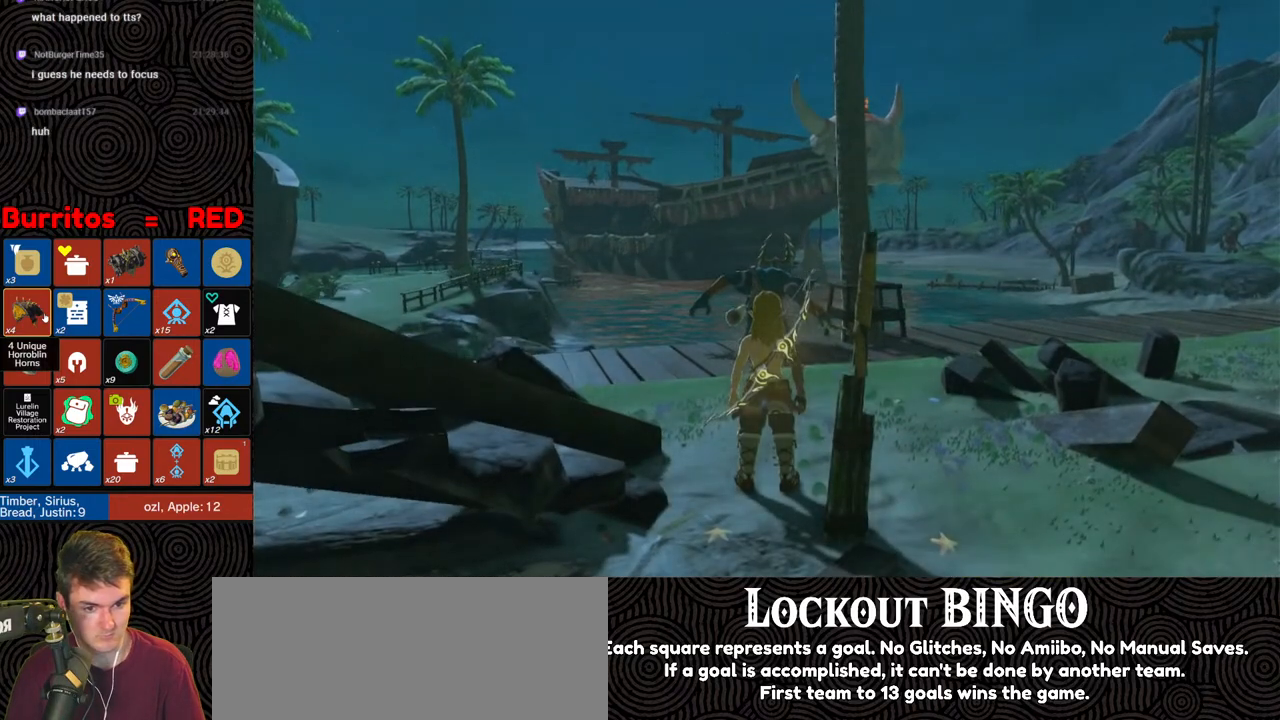
{"buttons": [], "left_stick": "center", "right_stick": "center", "events": [[50, "right_stick", "center"], [383, "left_stick", "center"]]}
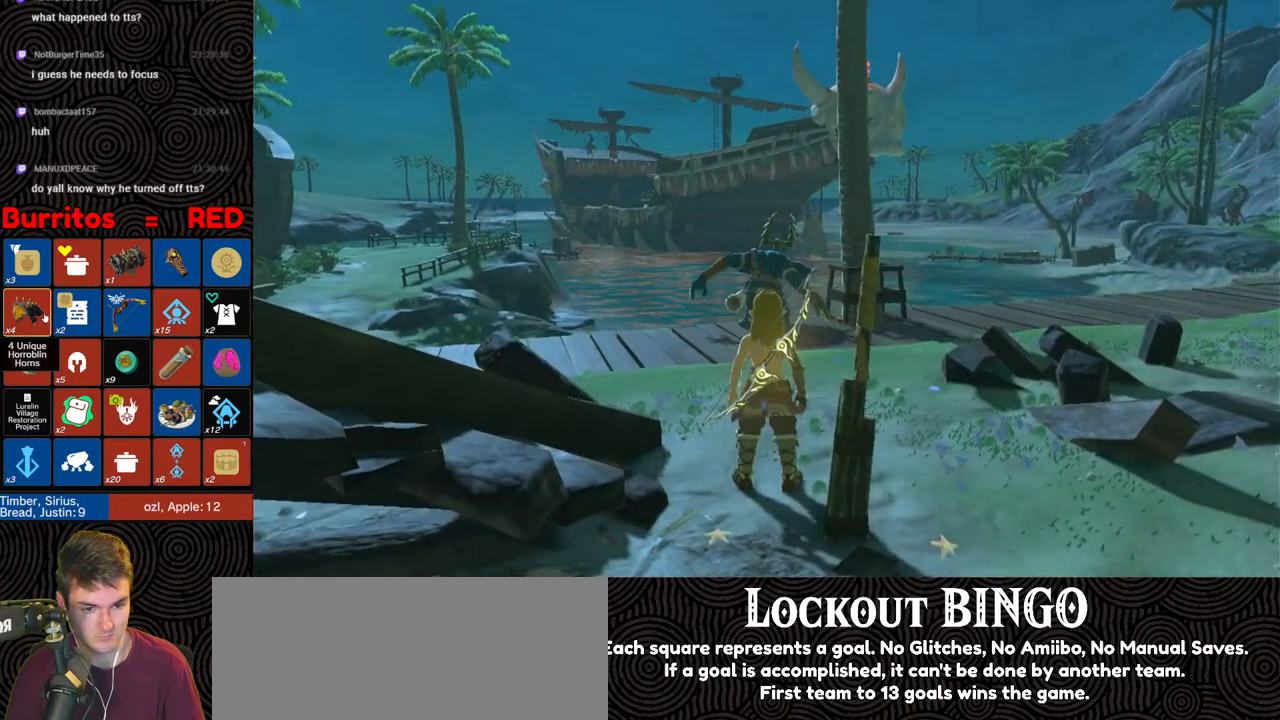
{"buttons": ["DPAD_UP", "DPAD_RIGHT"], "left_stick": "center", "right_stick": "center", "events": [[50, "DPAD_RIGHT", "down"], [200, "DPAD_UP", "down"]]}
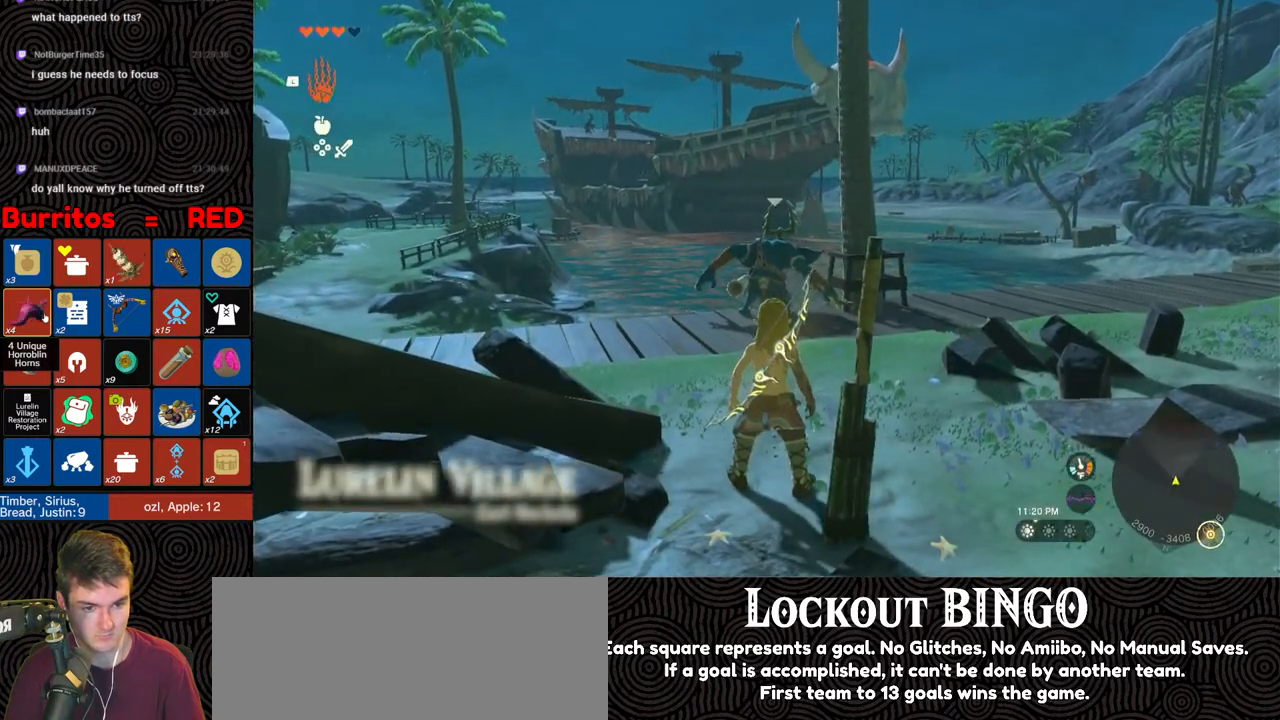
{"buttons": ["DPAD_RIGHT"], "left_stick": "center", "right_stick": "right", "events": [[17, "DPAD_UP", "up"], [67, "DPAD_RIGHT", "up"], [133, "DPAD_RIGHT", "down"], [467, "right_stick", "right"]]}
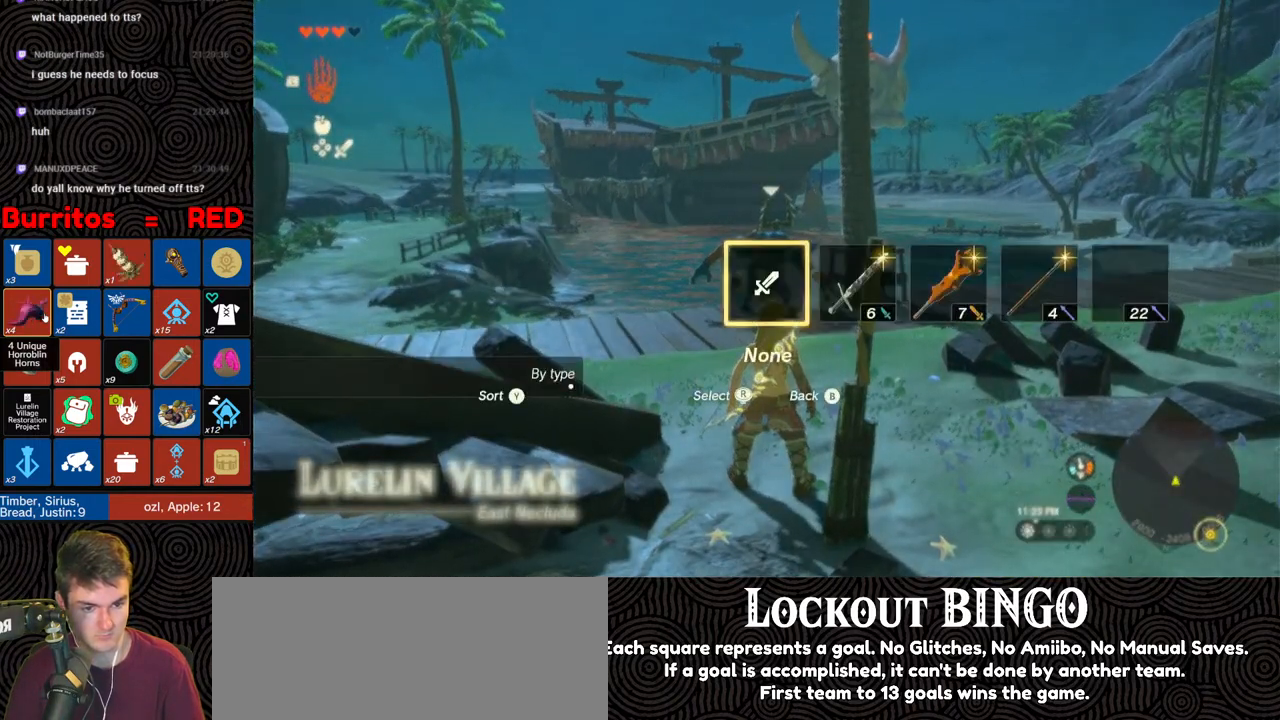
{"buttons": ["DPAD_RIGHT"], "left_stick": "center", "right_stick": "right", "events": [[133, "right_stick", "center"], [217, "right_stick", "right"], [317, "right_stick", "center"], [417, "right_stick", "right"]]}
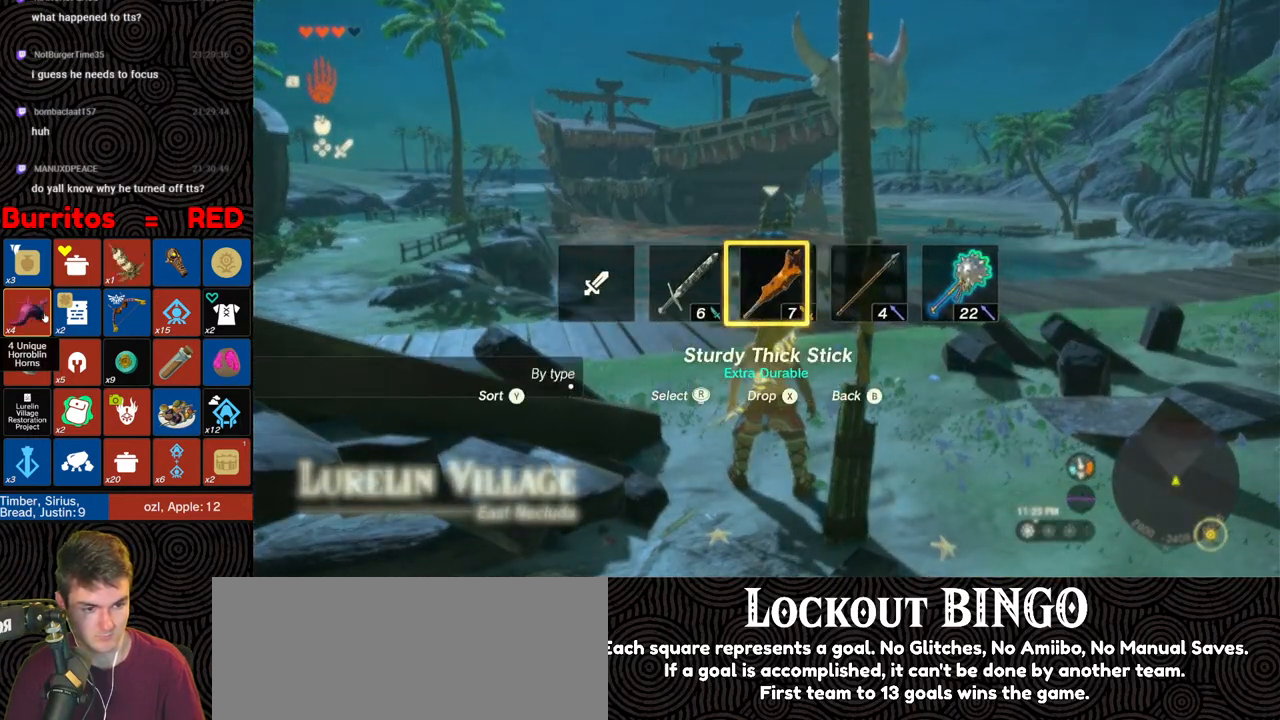
{"buttons": [], "left_stick": "up", "right_stick": "center", "events": [[17, "right_stick", "center"], [83, "right_stick", "right"], [183, "right_stick", "center"], [317, "DPAD_RIGHT", "up"], [483, "left_stick", "up"]]}
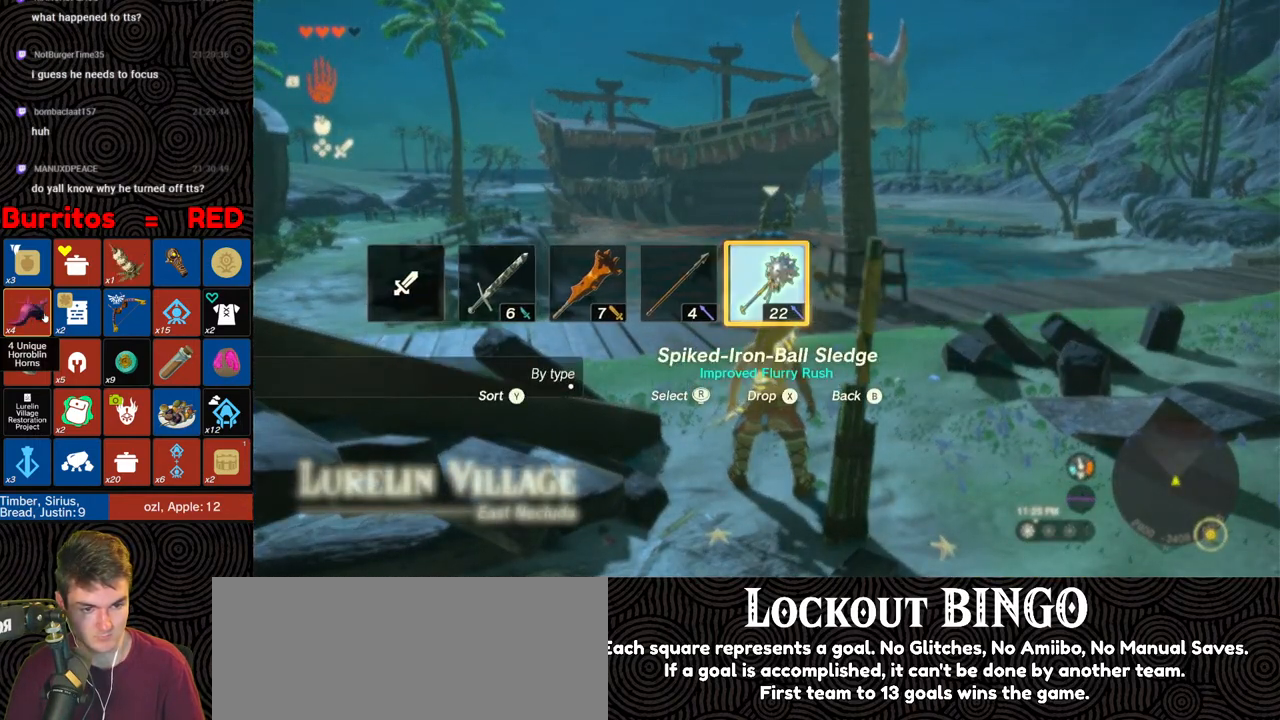
{"buttons": ["B"], "left_stick": "up", "right_stick": "center", "events": [[83, "B", "down"]]}
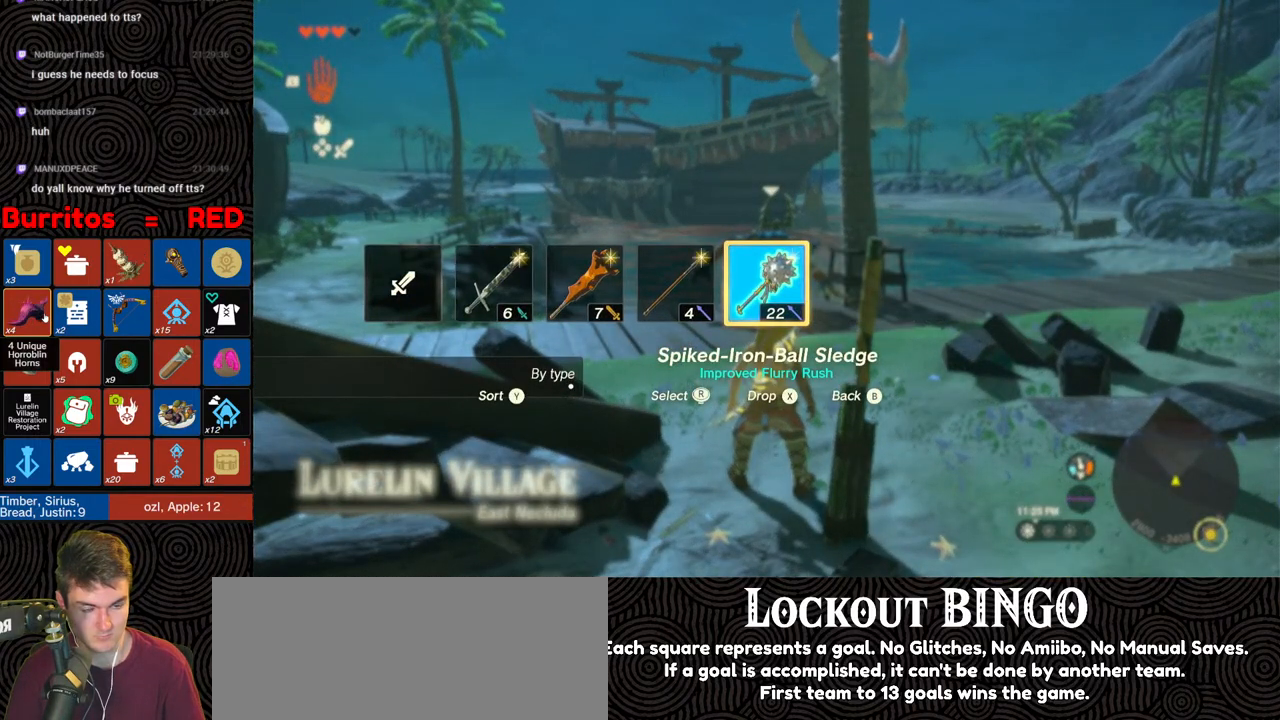
{"buttons": ["L2"], "left_stick": "up", "right_stick": "center", "events": [[267, "B", "up"], [367, "L2", "down"]]}
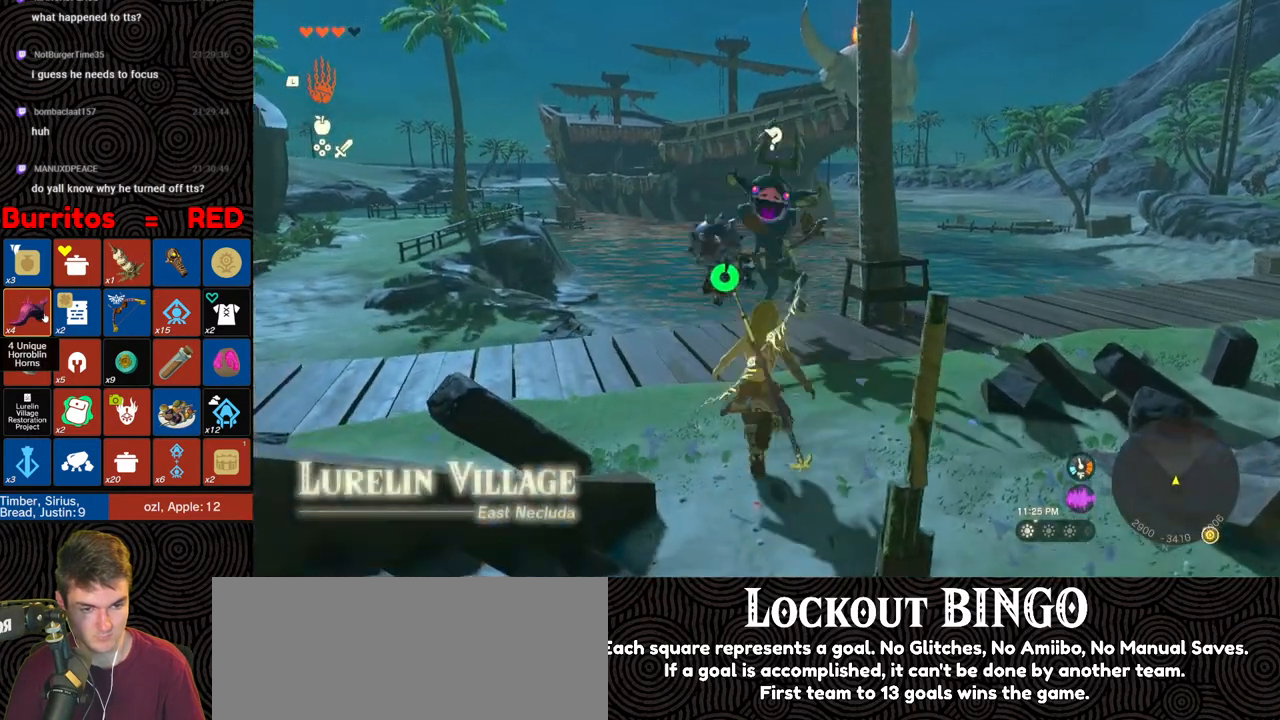
{"buttons": ["Y", "L2"], "left_stick": "up-right", "right_stick": "center", "events": [[67, "Y", "down"], [150, "Y", "up"], [217, "Y", "down"], [267, "Y", "up"], [300, "left_stick", "up-right"], [333, "Y", "down"], [417, "Y", "up"], [467, "Y", "down"]]}
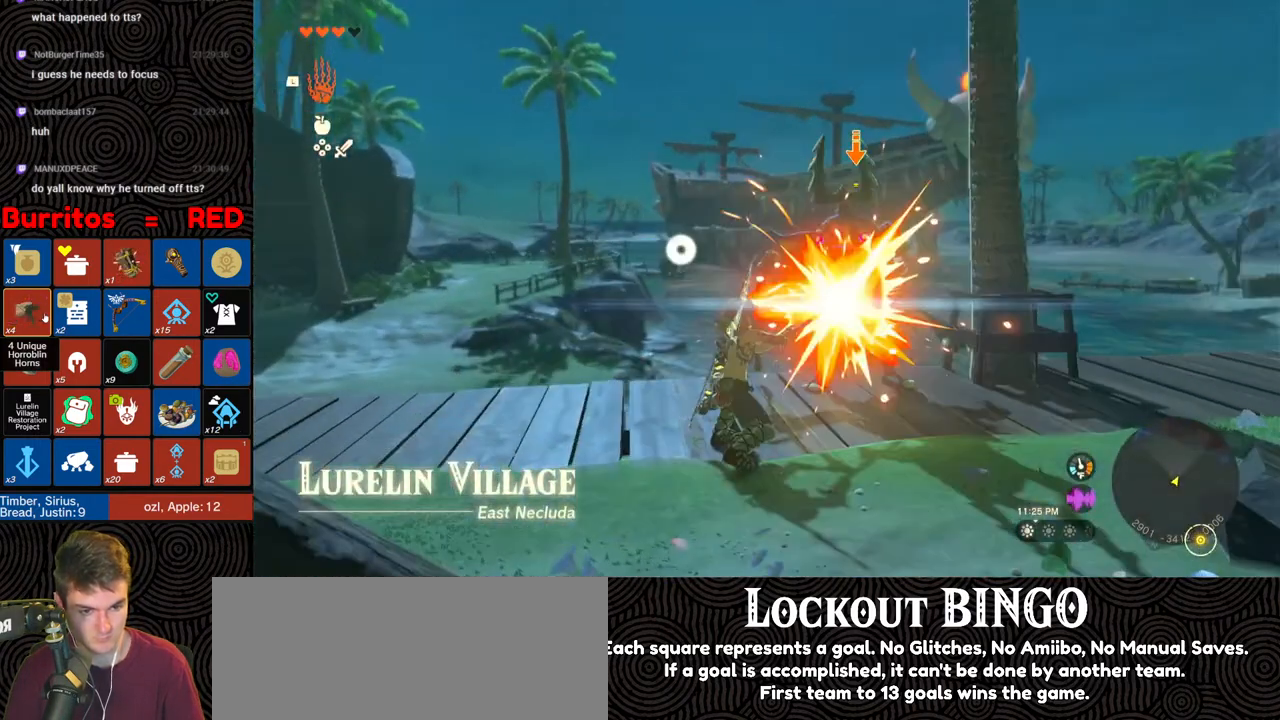
{"buttons": ["Y", "L2"], "left_stick": "up", "right_stick": "center", "events": [[50, "Y", "up"], [83, "Y", "down"], [83, "left_stick", "up"], [167, "Y", "up"], [217, "Y", "down"], [300, "Y", "up"], [333, "Y", "down"], [417, "Y", "up"], [450, "Y", "down"]]}
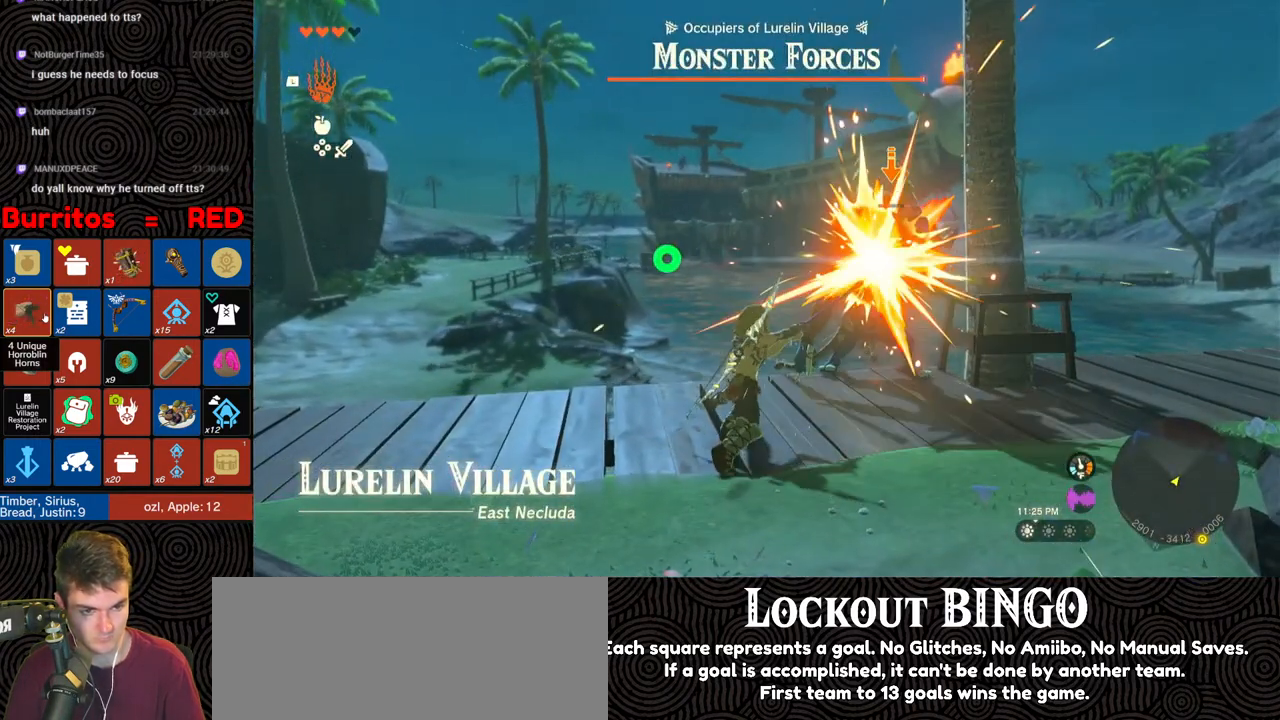
{"buttons": ["L2"], "left_stick": "up", "right_stick": "center", "events": [[17, "Y", "up"], [83, "Y", "down"], [133, "Y", "up"], [200, "Y", "down"], [383, "Y", "up"], [433, "Y", "down"], [500, "Y", "up"]]}
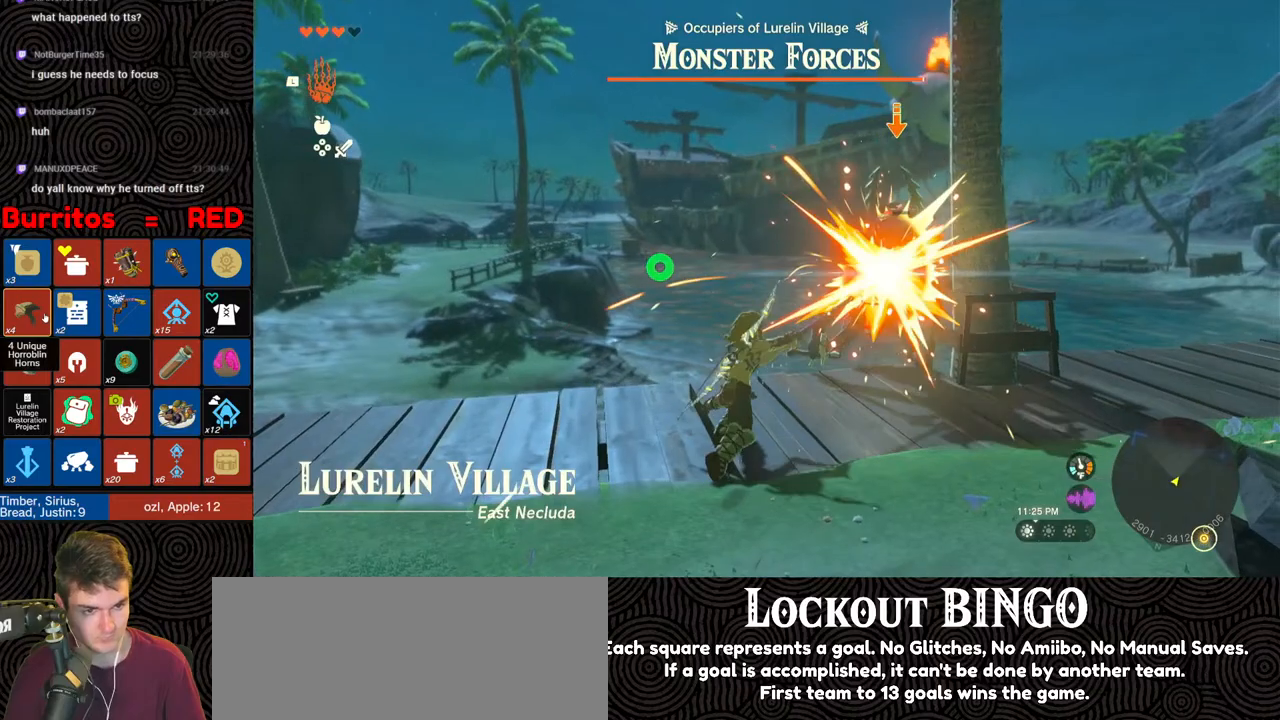
{"buttons": [], "left_stick": "up", "right_stick": "center", "events": [[50, "Y", "down"], [117, "Y", "up"], [167, "Y", "down"], [250, "Y", "up"], [467, "L2", "up"]]}
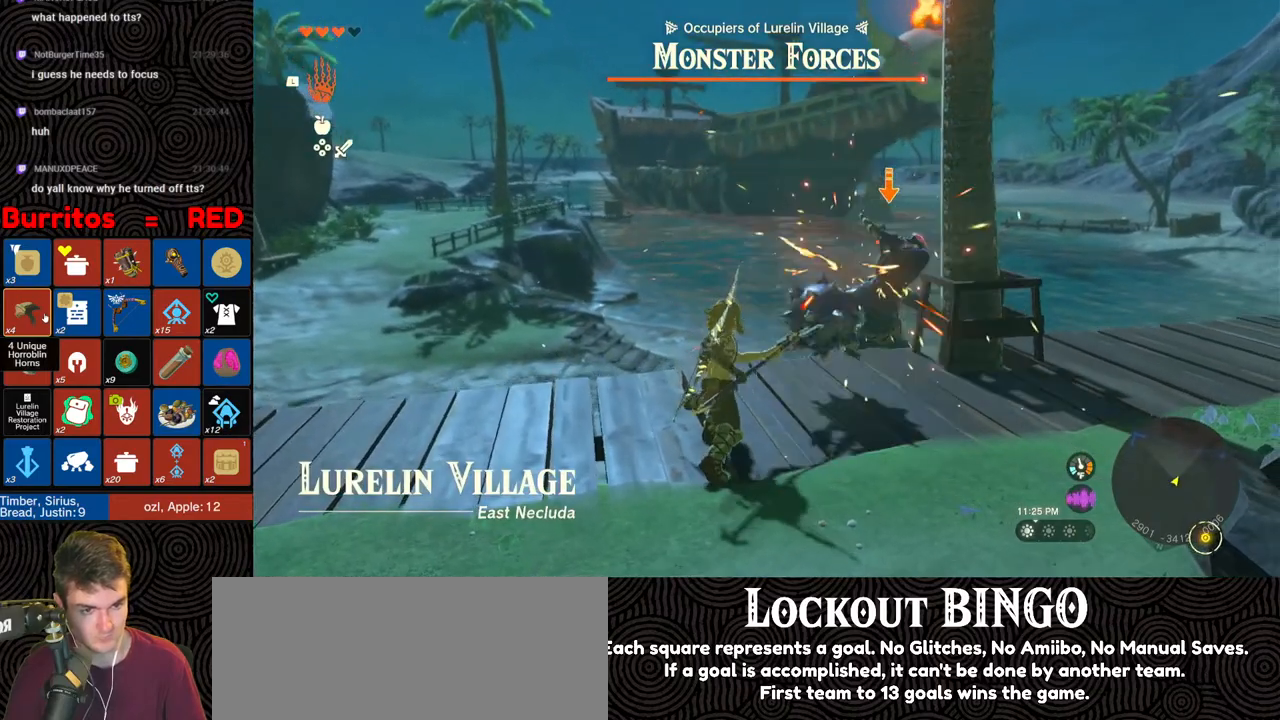
{"buttons": [], "left_stick": "up", "right_stick": "down", "events": [[67, "L2", "down"], [183, "right_stick", "down-left"], [233, "L2", "up"], [367, "right_stick", "down"]]}
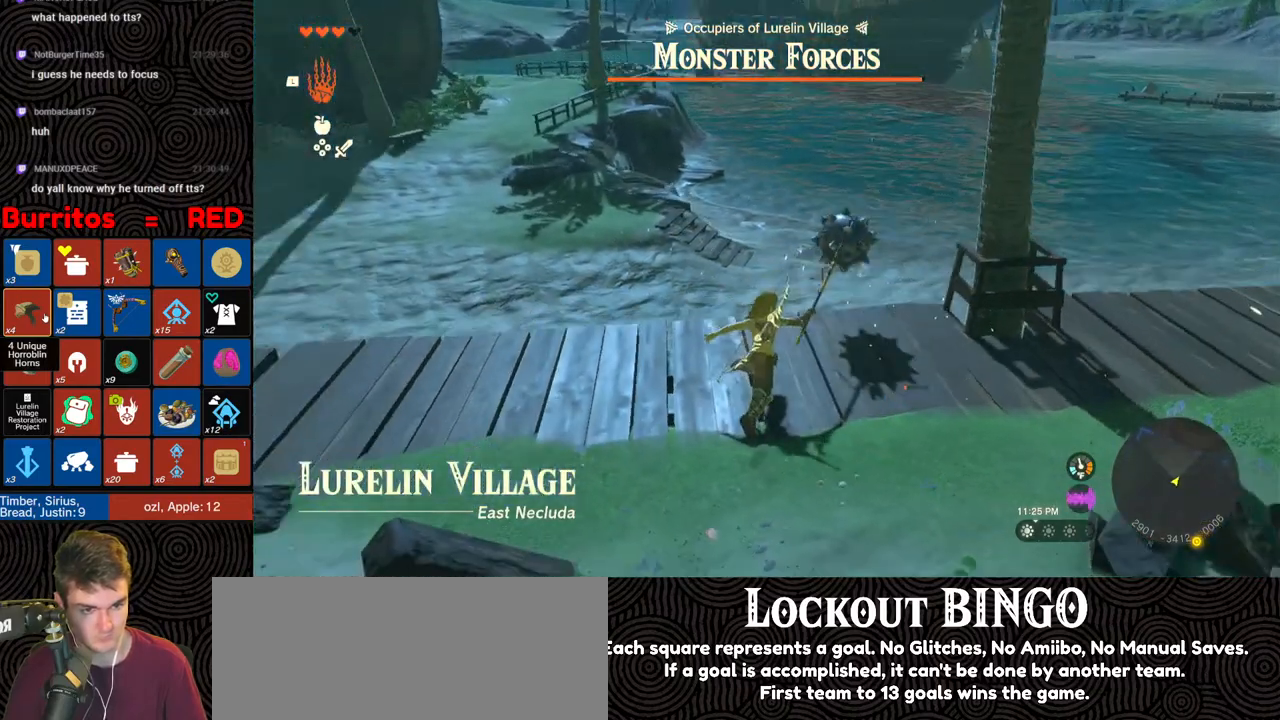
{"buttons": ["B"], "left_stick": "up", "right_stick": "center", "events": [[17, "right_stick", "down-right"], [300, "right_stick", "center"], [433, "B", "down"]]}
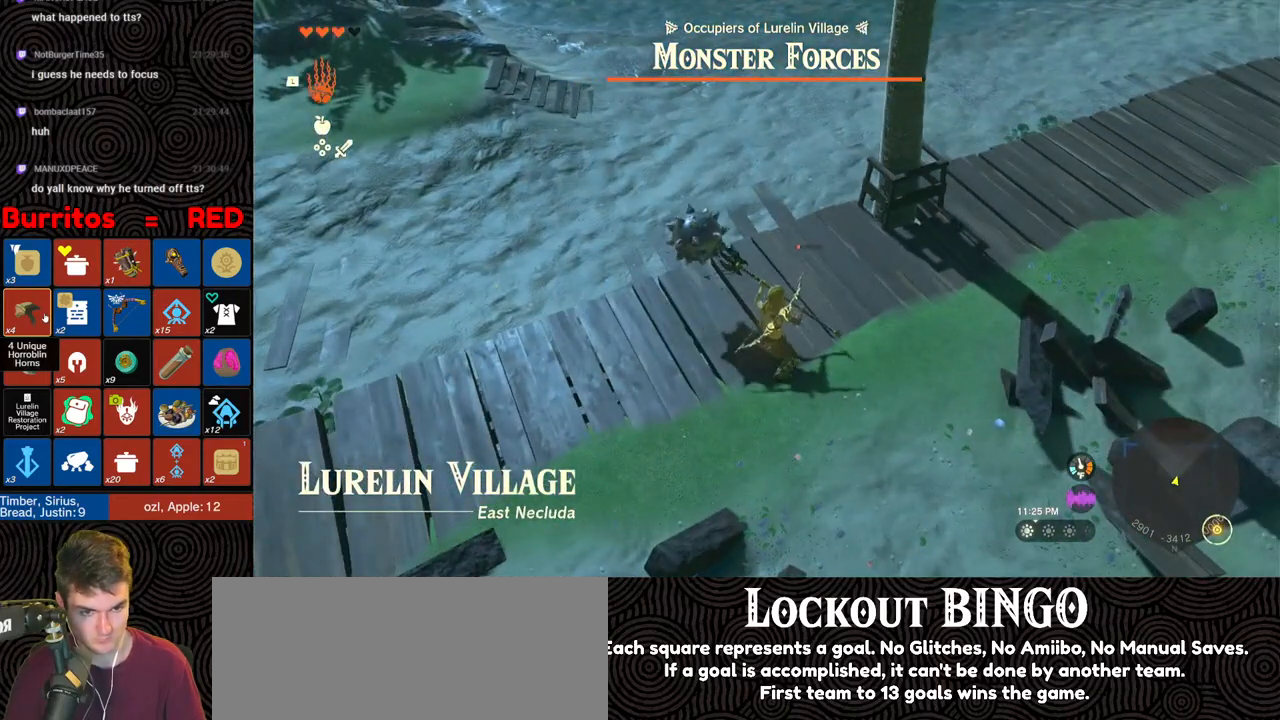
{"buttons": [], "left_stick": "up", "right_stick": "center", "events": [[333, "B", "up"]]}
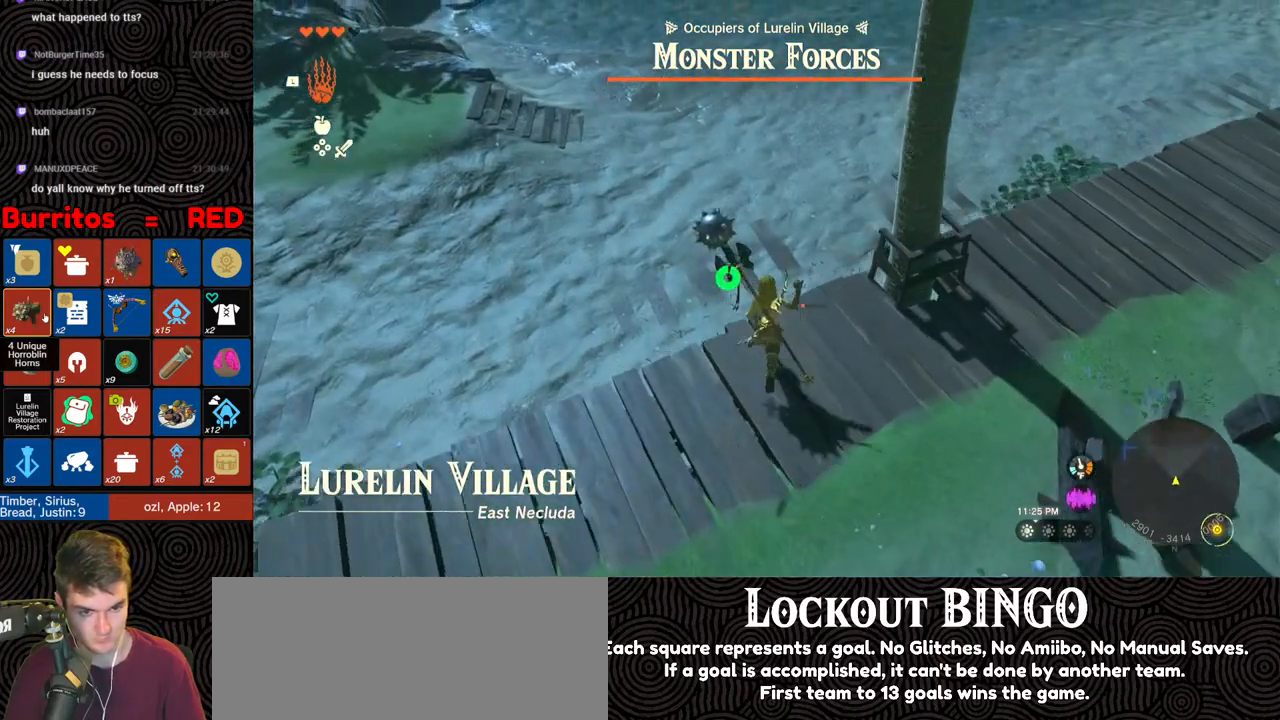
{"buttons": [], "left_stick": "center", "right_stick": "center", "events": [[100, "left_stick", "up-right"], [317, "Y", "down"], [317, "left_stick", "center"], [417, "Y", "up"]]}
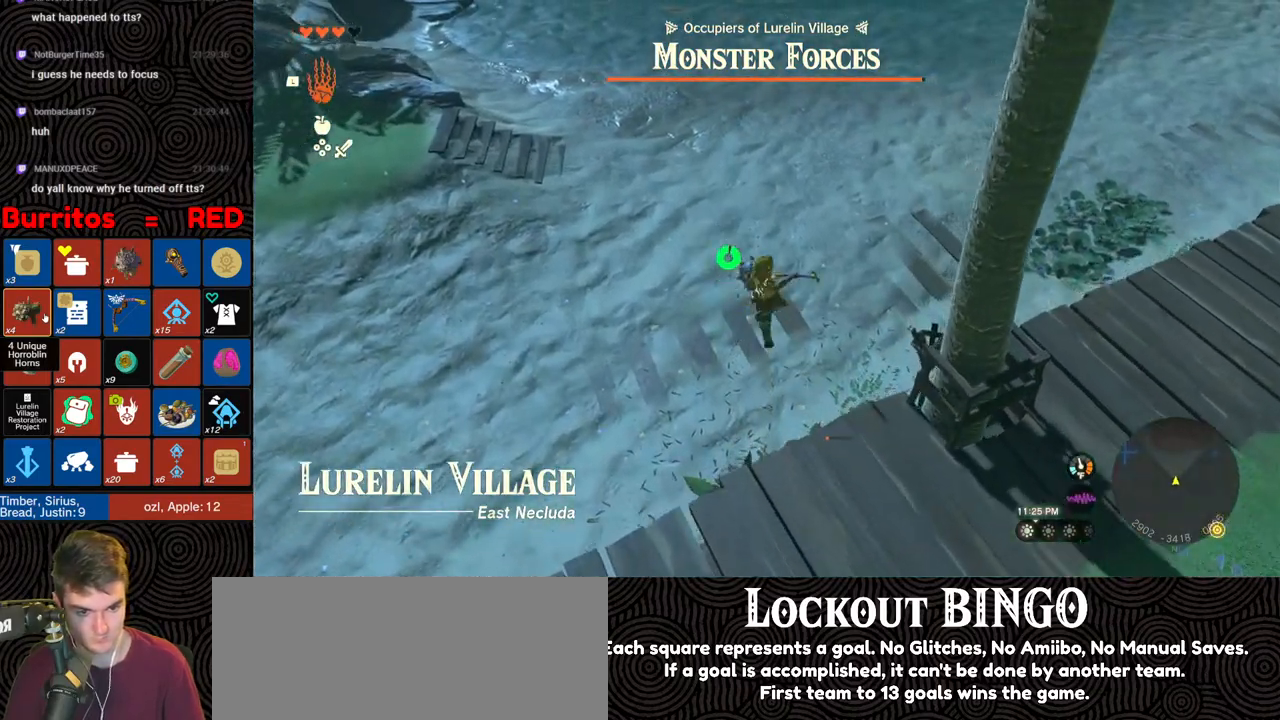
{"buttons": [], "left_stick": "right", "right_stick": "right", "events": [[200, "right_stick", "right"], [283, "left_stick", "right"]]}